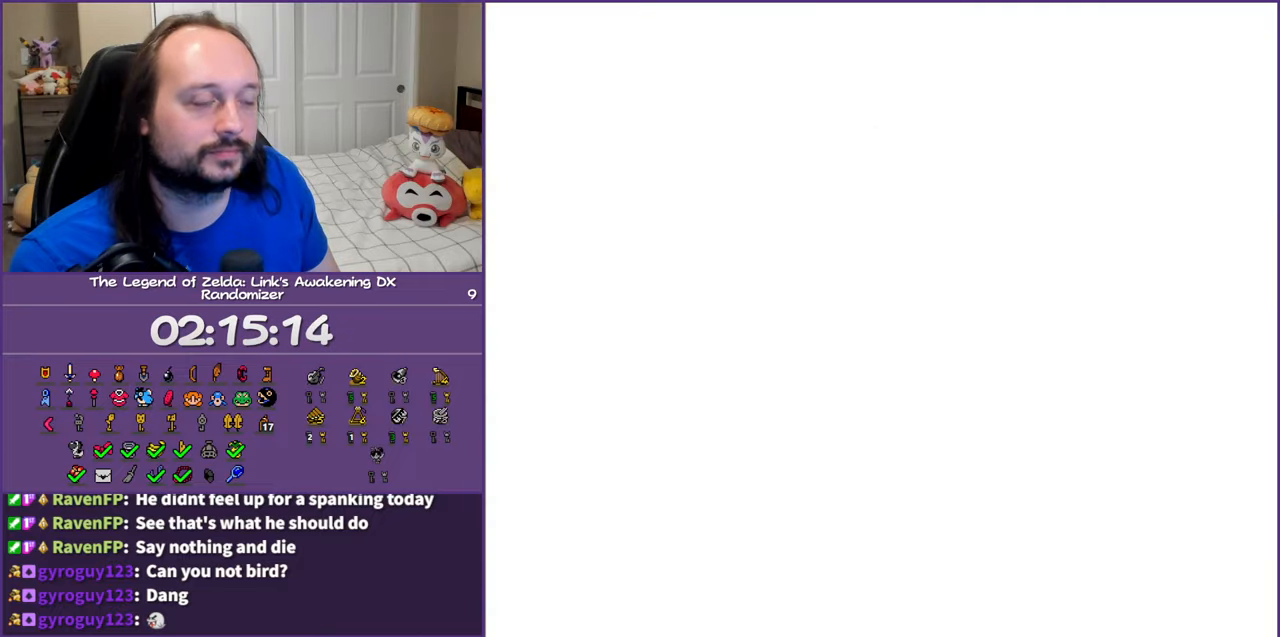
Gameplay with a controller (Nintendo layout); each line is a JSON object with the inputs held at the frame after it. "events" lists button and stick changes between this image and that frame as [ms after this image, input, new state], when the widget could be followed in between. Not read: L3 R3.
{"buttons": ["DPAD_DOWN", "DPAD_RIGHT"], "events": [[417, "DPAD_DOWN", "down"], [467, "DPAD_RIGHT", "down"]]}
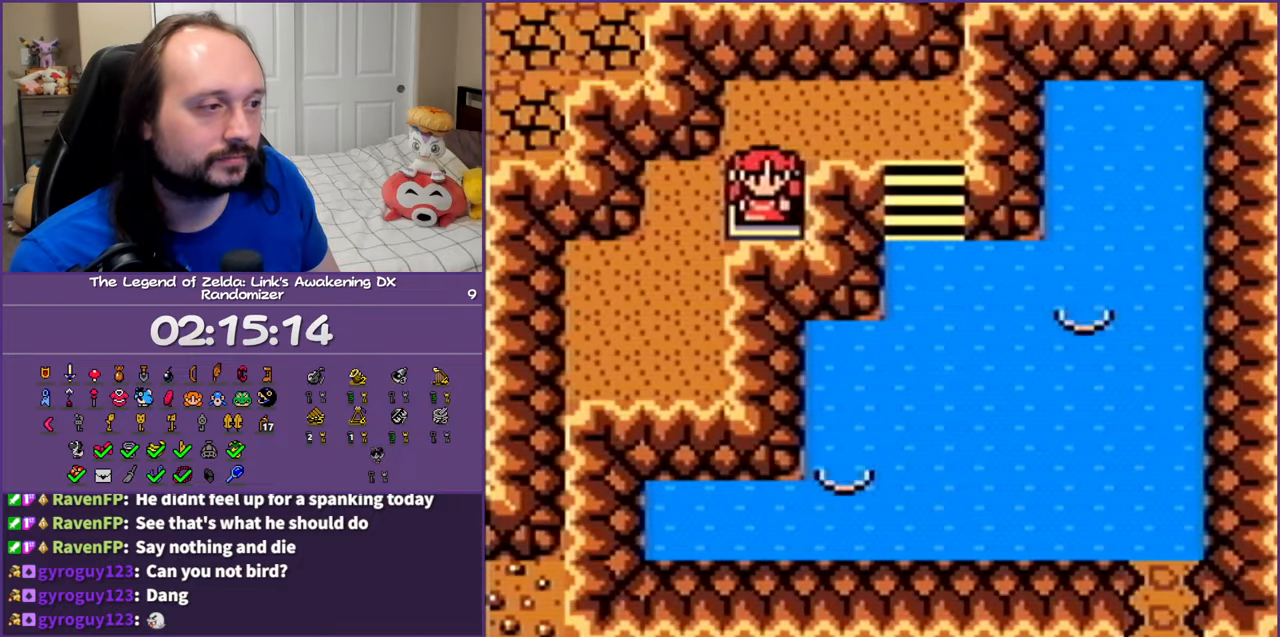
{"buttons": ["DPAD_RIGHT"], "events": [[133, "DPAD_DOWN", "up"], [200, "DPAD_UP", "down"], [250, "DPAD_RIGHT", "up"], [400, "DPAD_RIGHT", "down"], [500, "DPAD_UP", "up"]]}
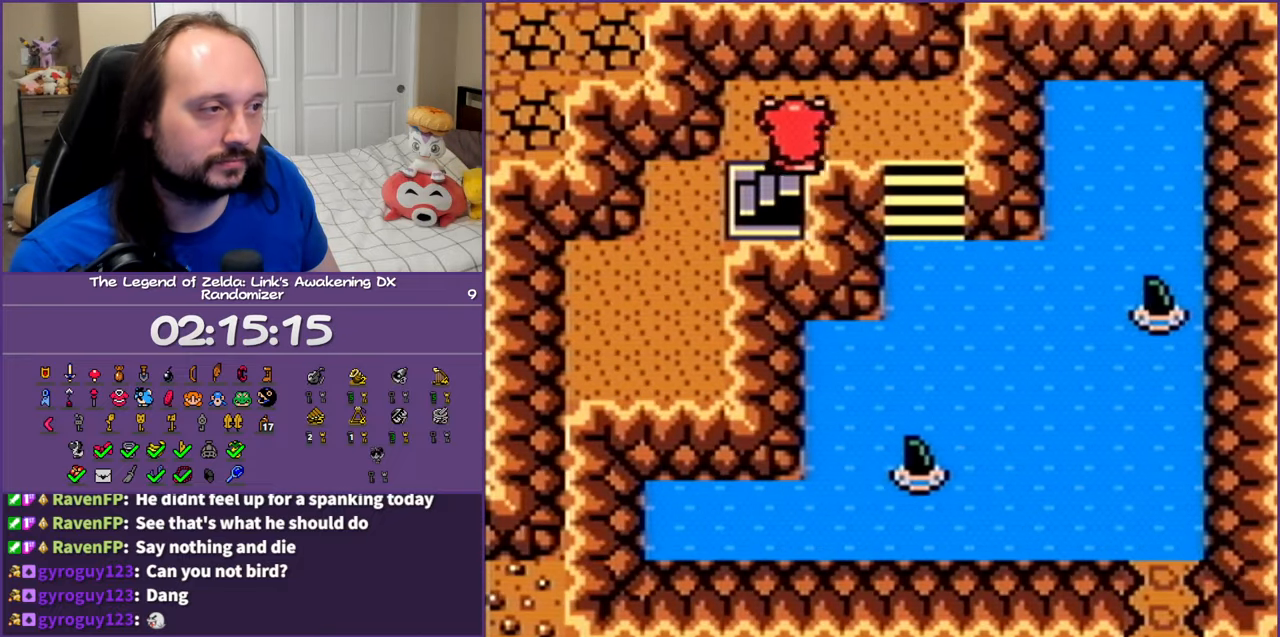
{"buttons": ["DPAD_DOWN"], "events": [[350, "DPAD_DOWN", "down"], [467, "DPAD_RIGHT", "up"]]}
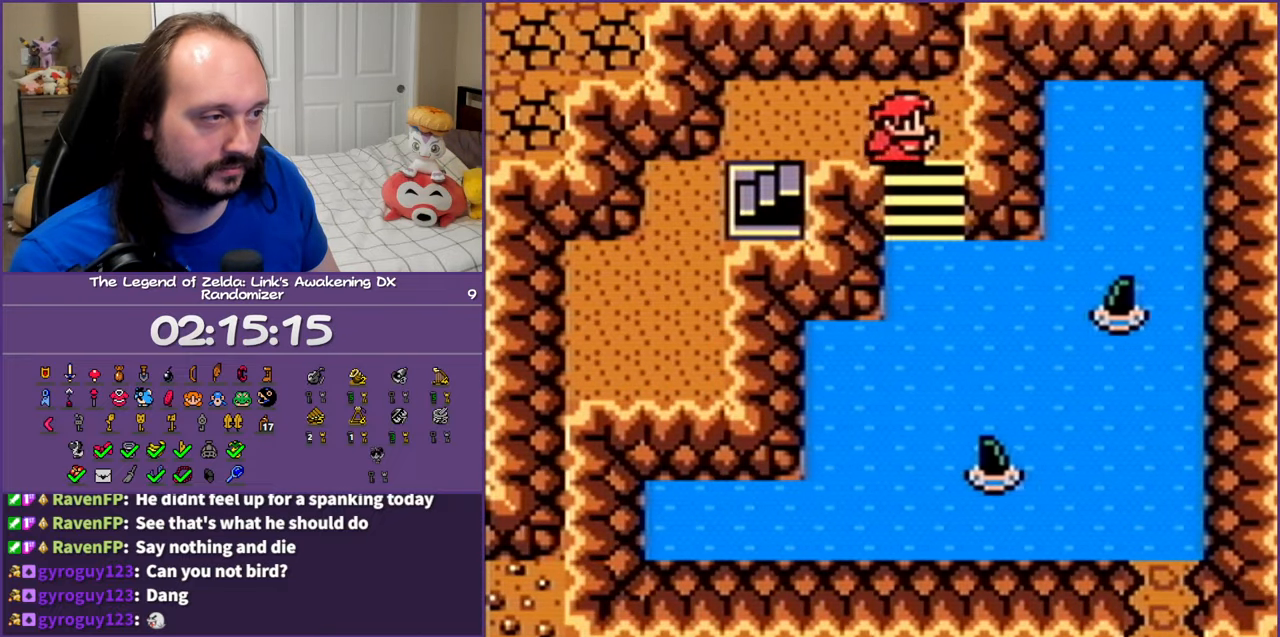
{"buttons": ["A", "DPAD_DOWN"], "events": [[100, "A", "down"], [300, "DPAD_RIGHT", "down"], [450, "DPAD_RIGHT", "up"]]}
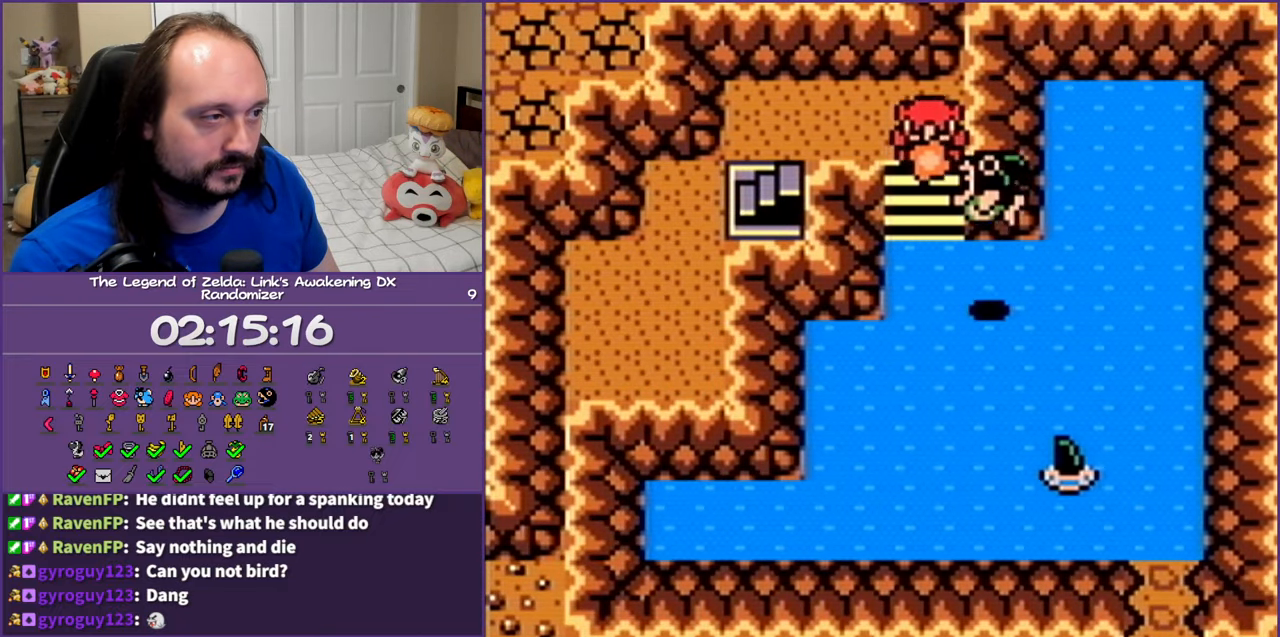
{"buttons": ["A", "DPAD_DOWN"], "events": []}
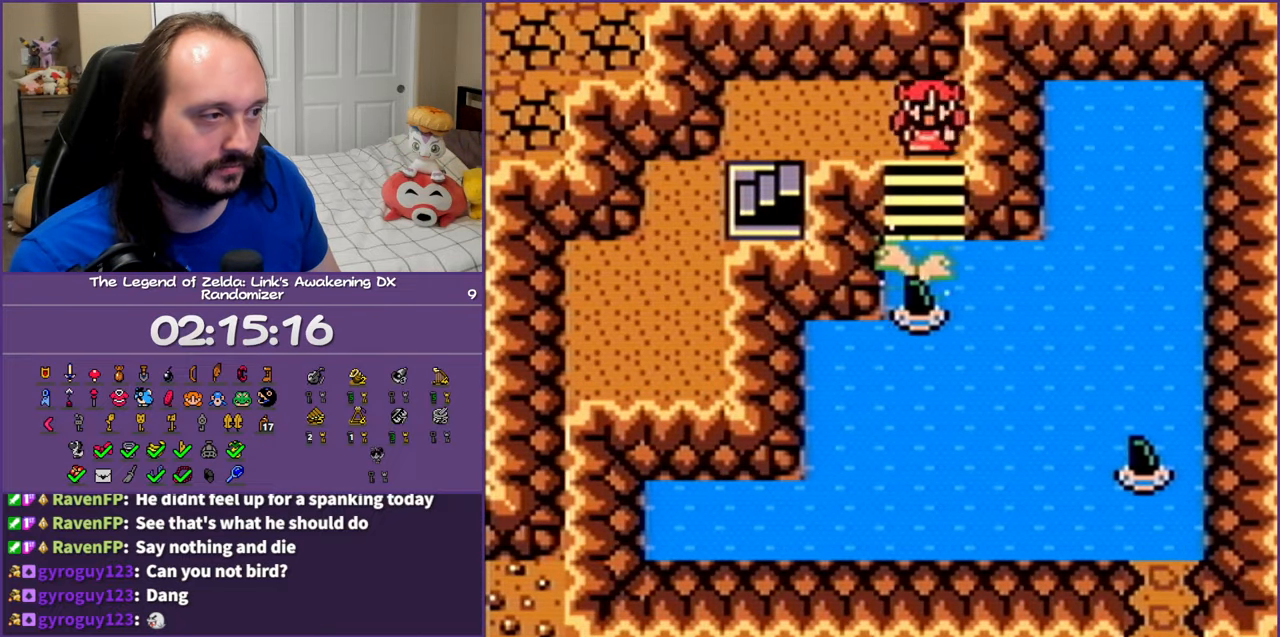
{"buttons": ["A", "DPAD_DOWN"], "events": []}
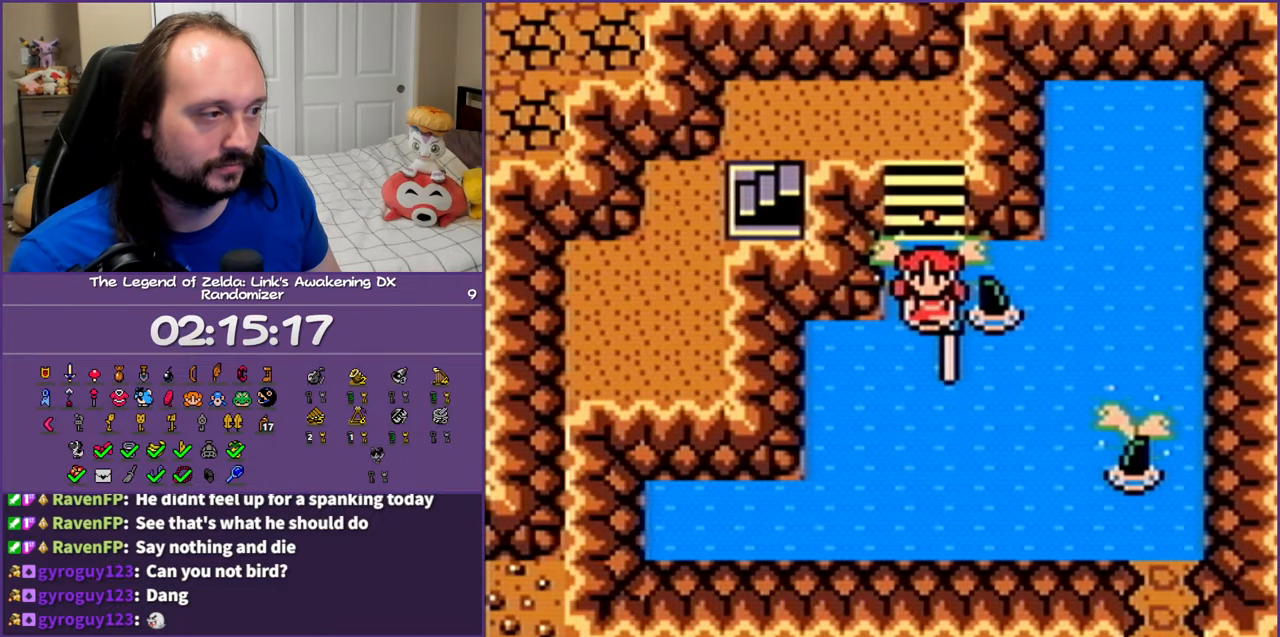
{"buttons": ["A", "DPAD_DOWN", "DPAD_RIGHT"], "events": [[217, "DPAD_RIGHT", "down"]]}
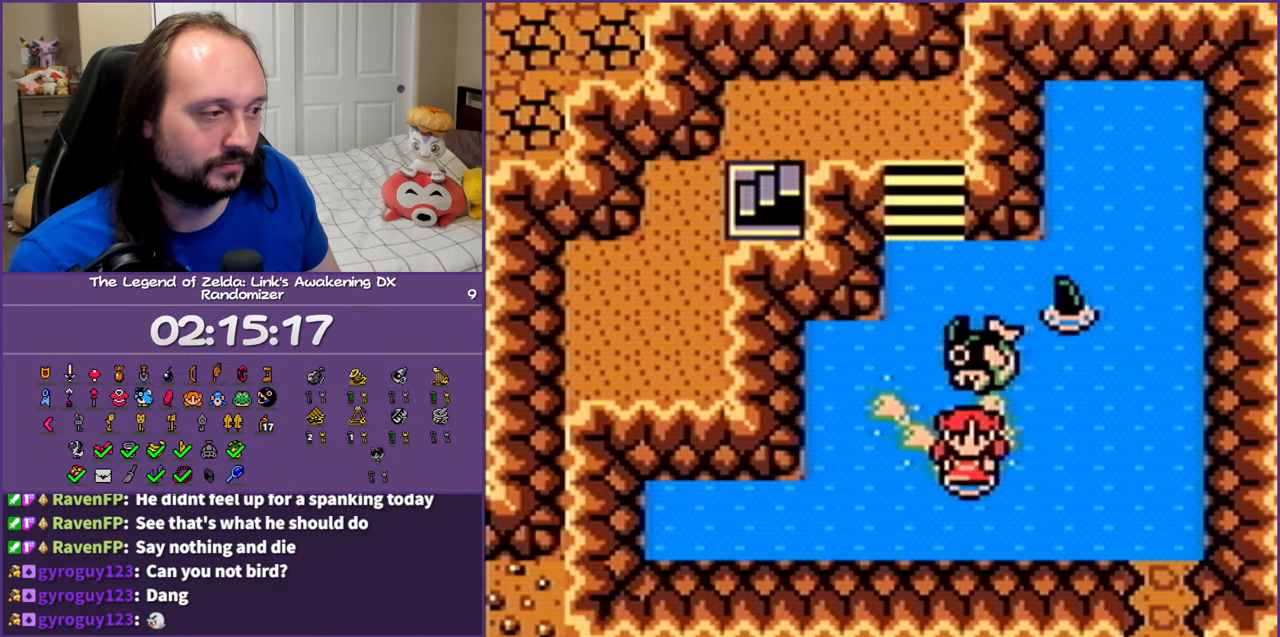
{"buttons": ["DPAD_RIGHT"], "events": [[217, "DPAD_DOWN", "up"], [300, "A", "up"]]}
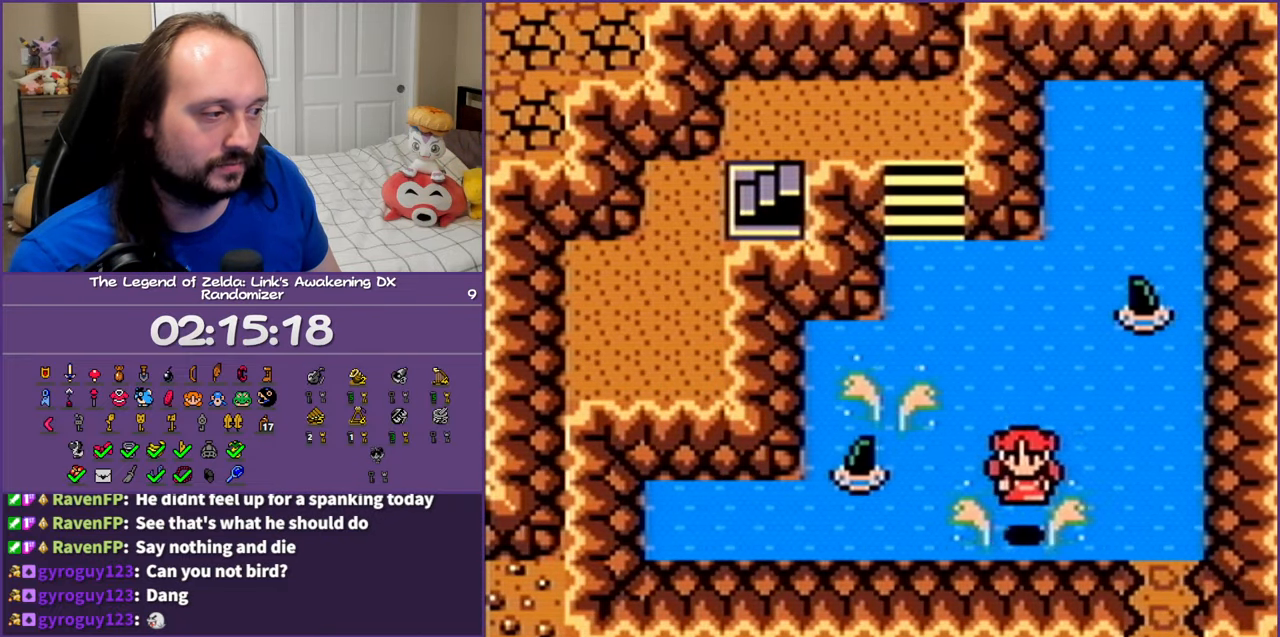
{"buttons": ["DPAD_DOWN"], "events": [[250, "DPAD_DOWN", "down"], [500, "DPAD_RIGHT", "up"]]}
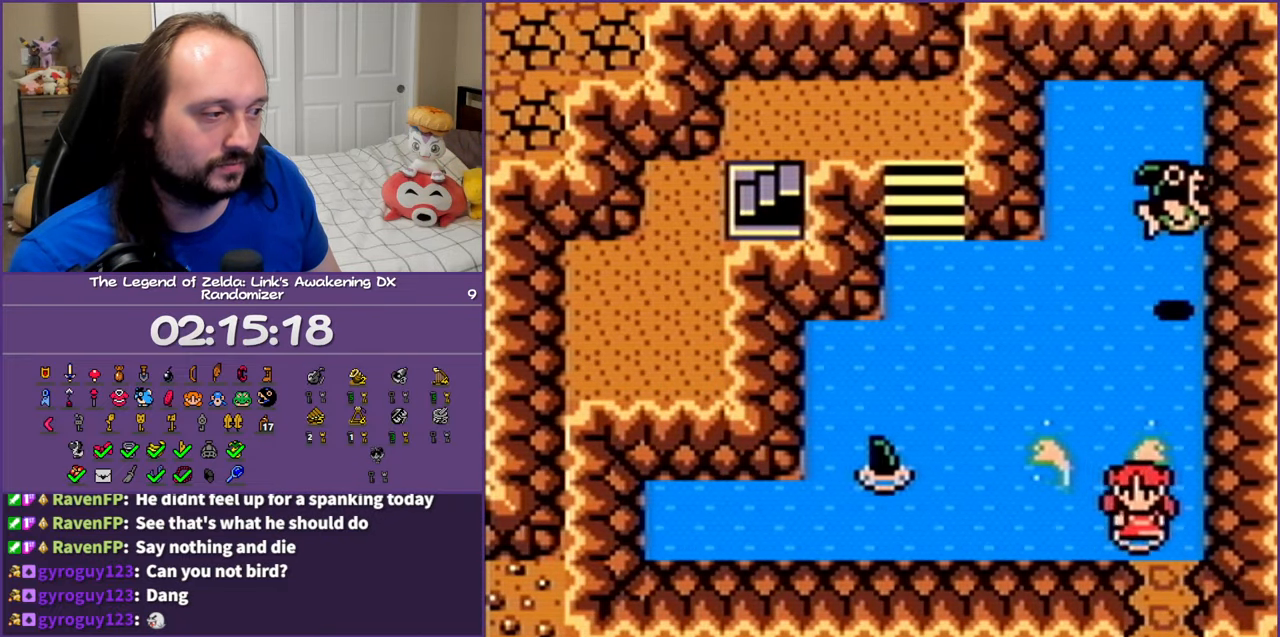
{"buttons": ["DPAD_DOWN"], "events": []}
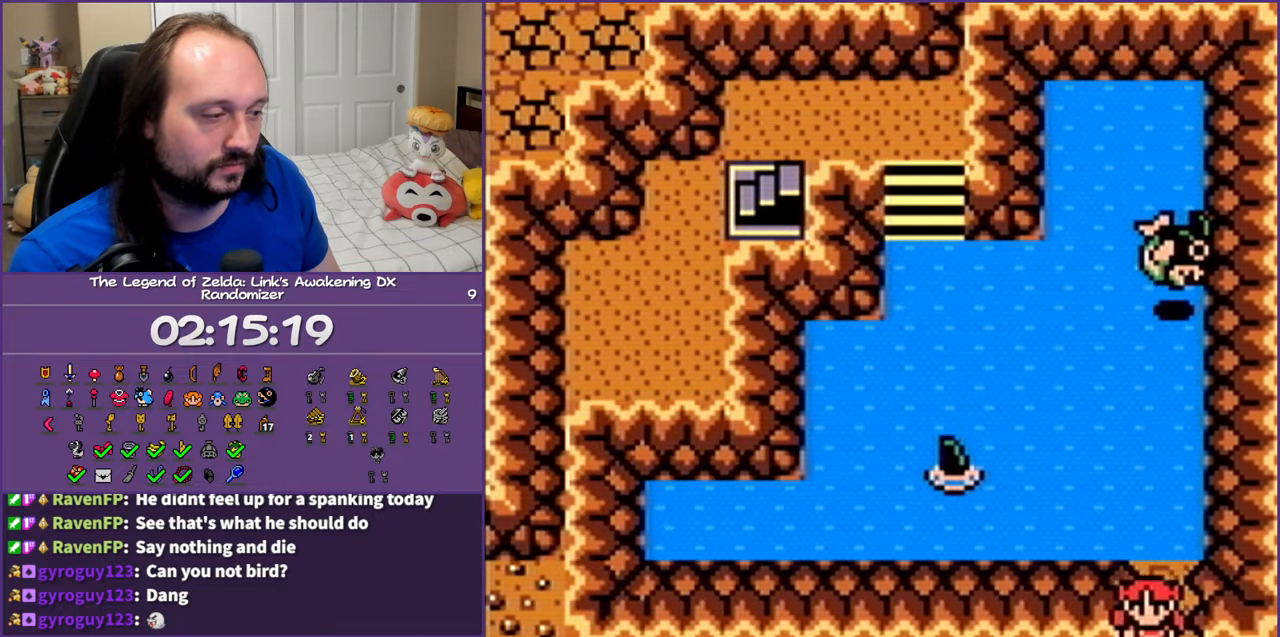
{"buttons": ["DPAD_DOWN"], "events": []}
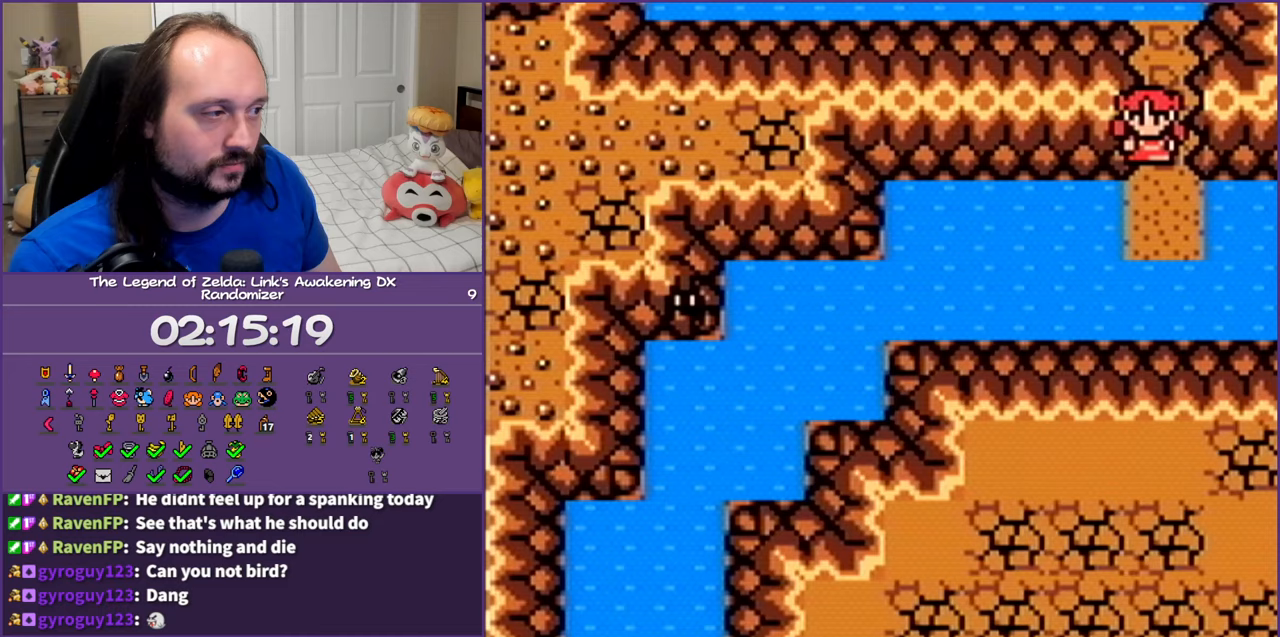
{"buttons": ["A", "DPAD_RIGHT"], "events": [[333, "DPAD_RIGHT", "down"], [417, "DPAD_DOWN", "up"], [467, "A", "down"]]}
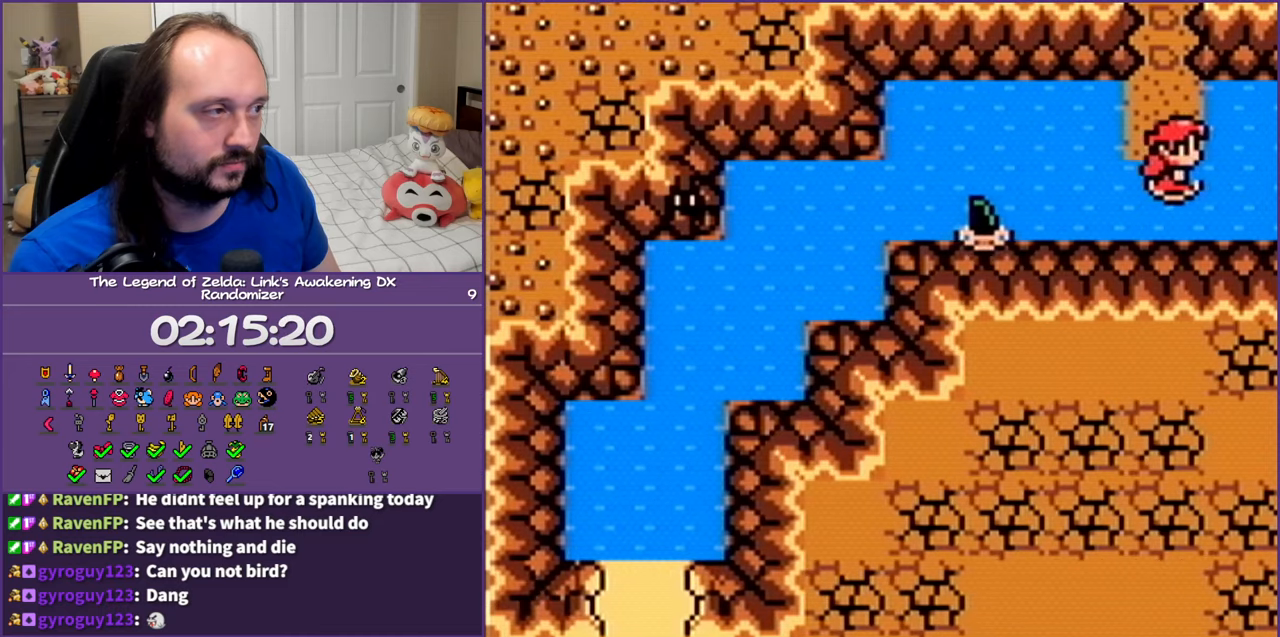
{"buttons": ["A", "DPAD_RIGHT"], "events": []}
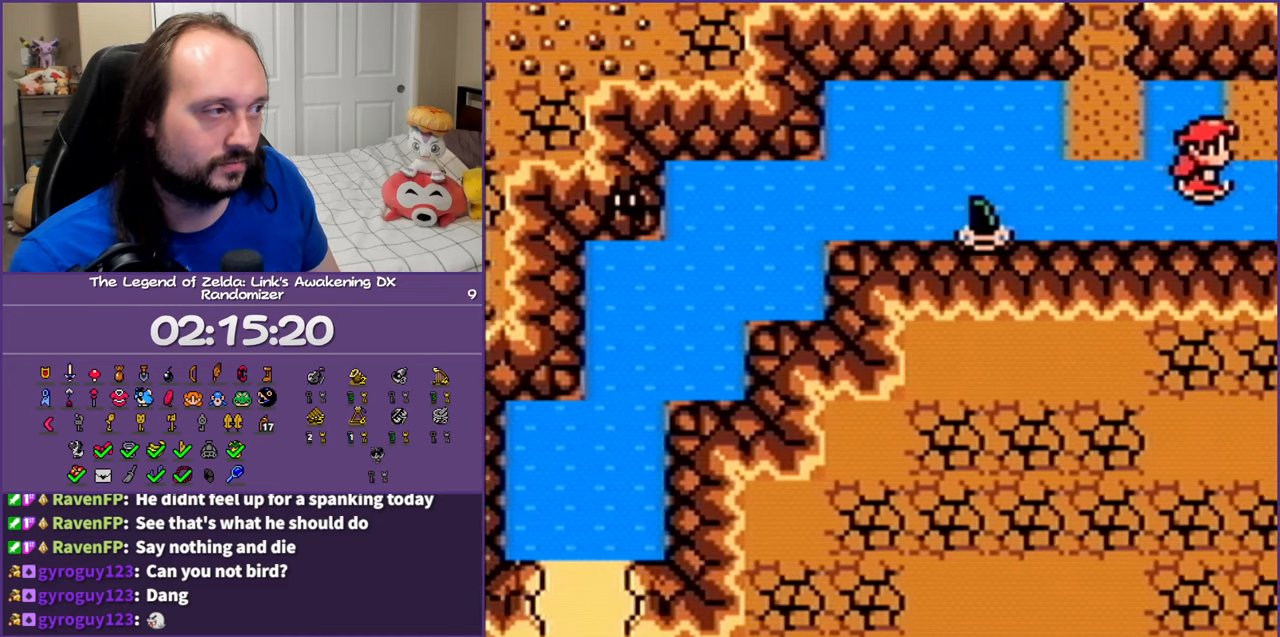
{"buttons": ["A", "DPAD_RIGHT"], "events": []}
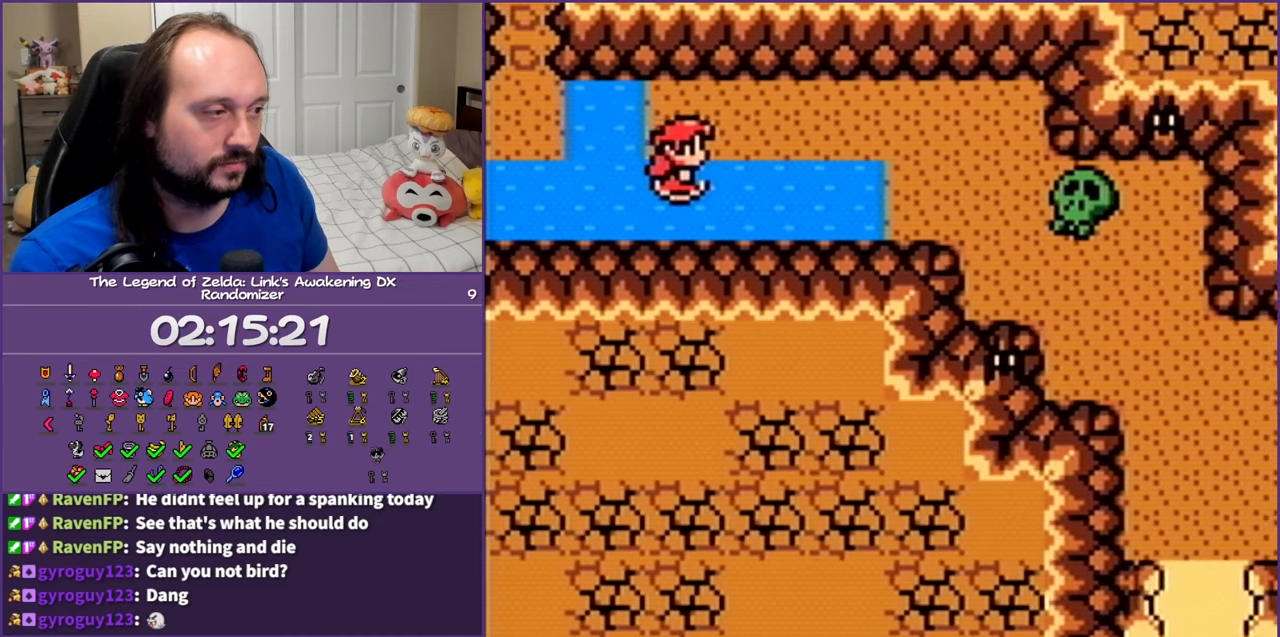
{"buttons": ["A", "DPAD_DOWN", "DPAD_RIGHT"], "events": [[400, "DPAD_DOWN", "down"]]}
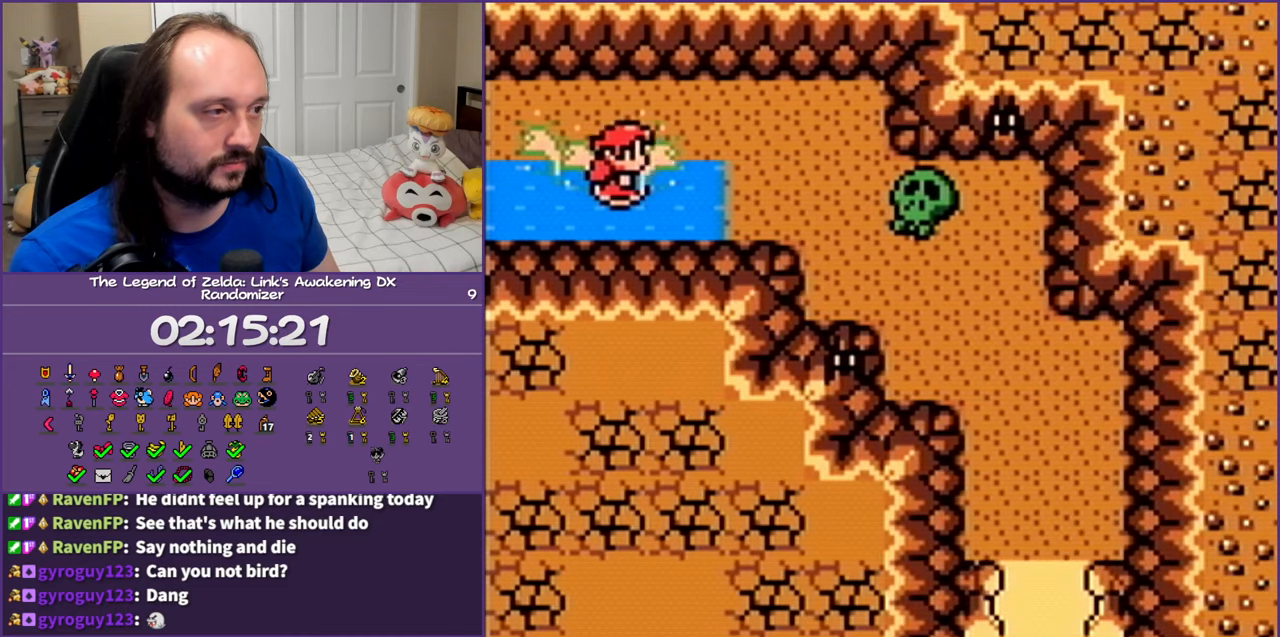
{"buttons": ["DPAD_RIGHT"], "events": [[367, "A", "up"], [383, "DPAD_DOWN", "up"]]}
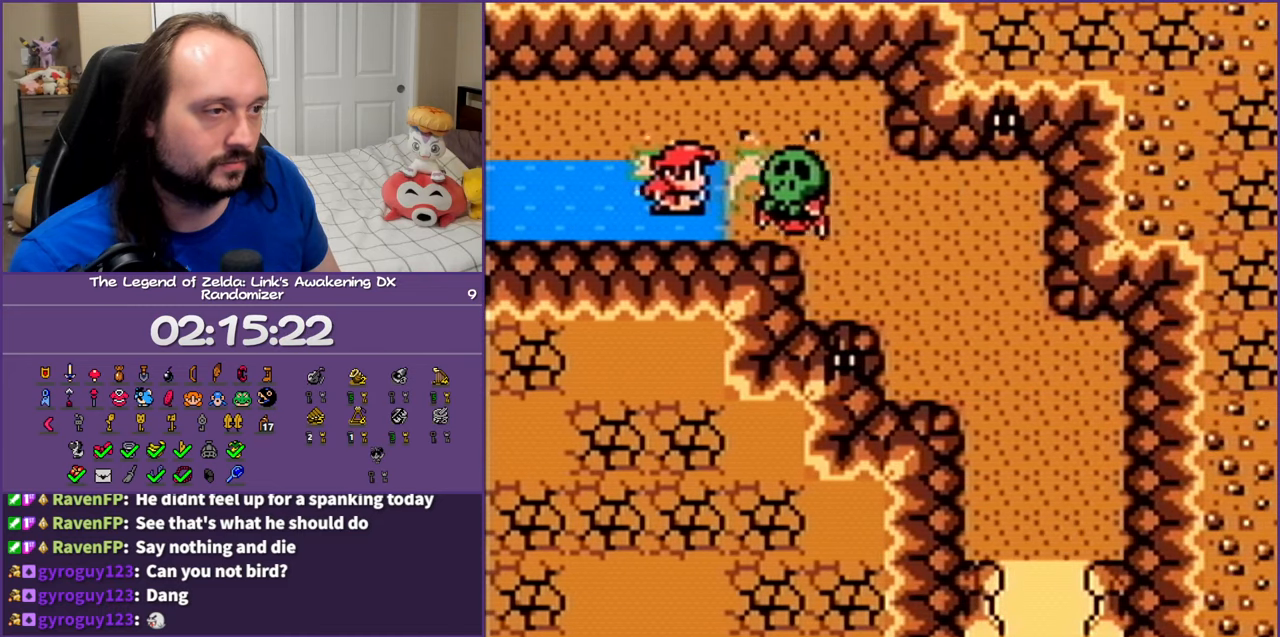
{"buttons": ["DPAD_RIGHT"], "events": [[167, "DPAD_UP", "down"], [383, "DPAD_UP", "up"]]}
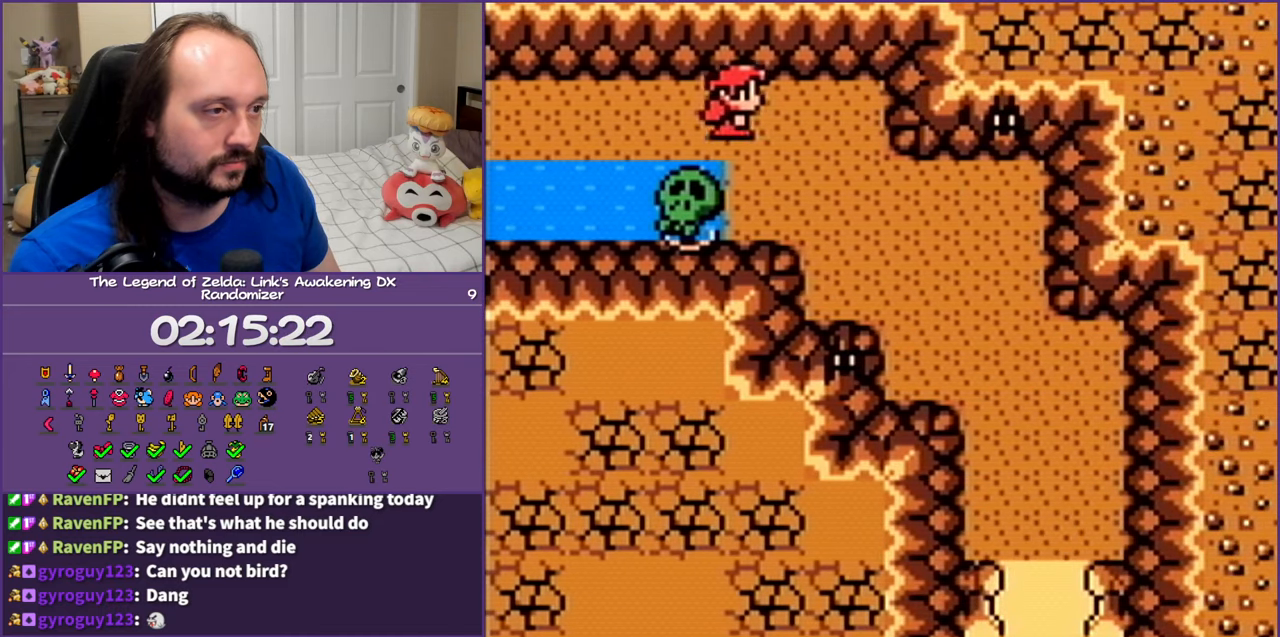
{"buttons": ["DPAD_DOWN", "DPAD_RIGHT"], "events": [[50, "DPAD_DOWN", "down"]]}
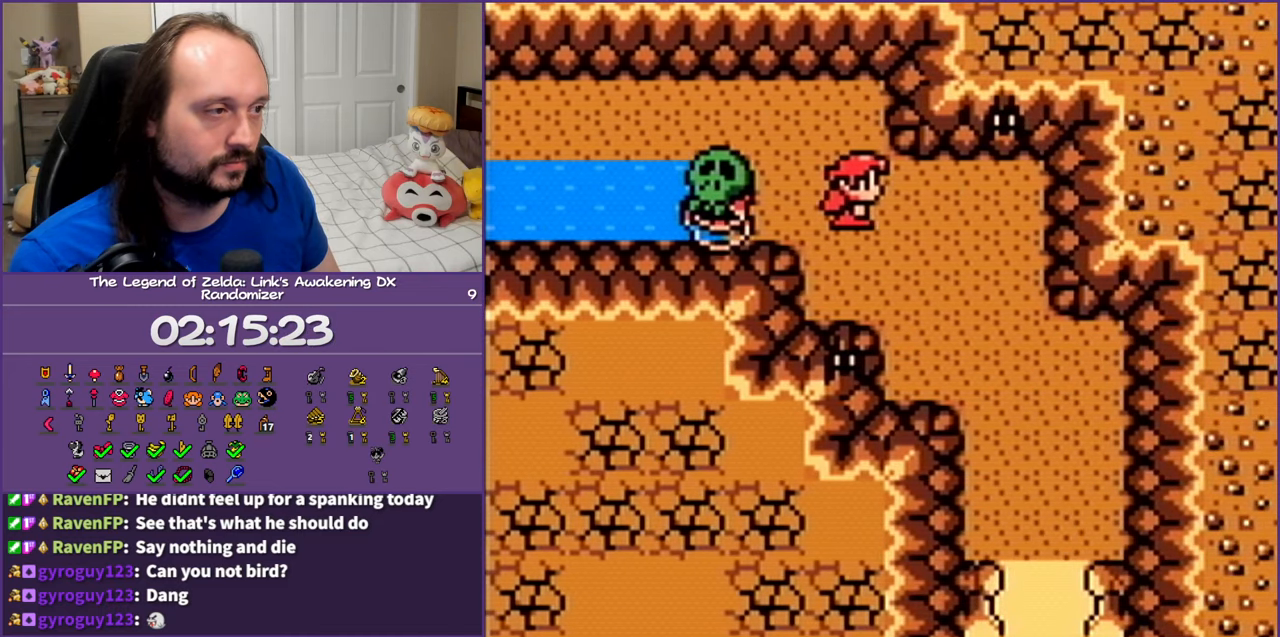
{"buttons": ["DPAD_DOWN", "DPAD_RIGHT"], "events": []}
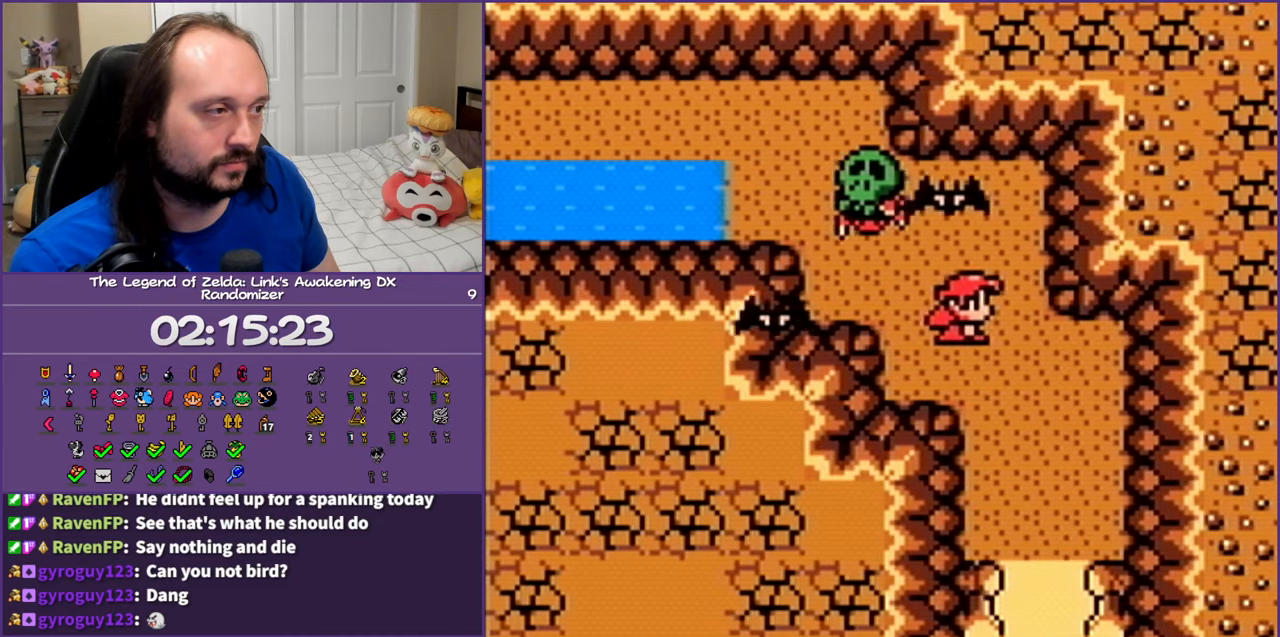
{"buttons": ["A", "DPAD_DOWN"], "events": [[250, "DPAD_RIGHT", "up"], [317, "A", "down"]]}
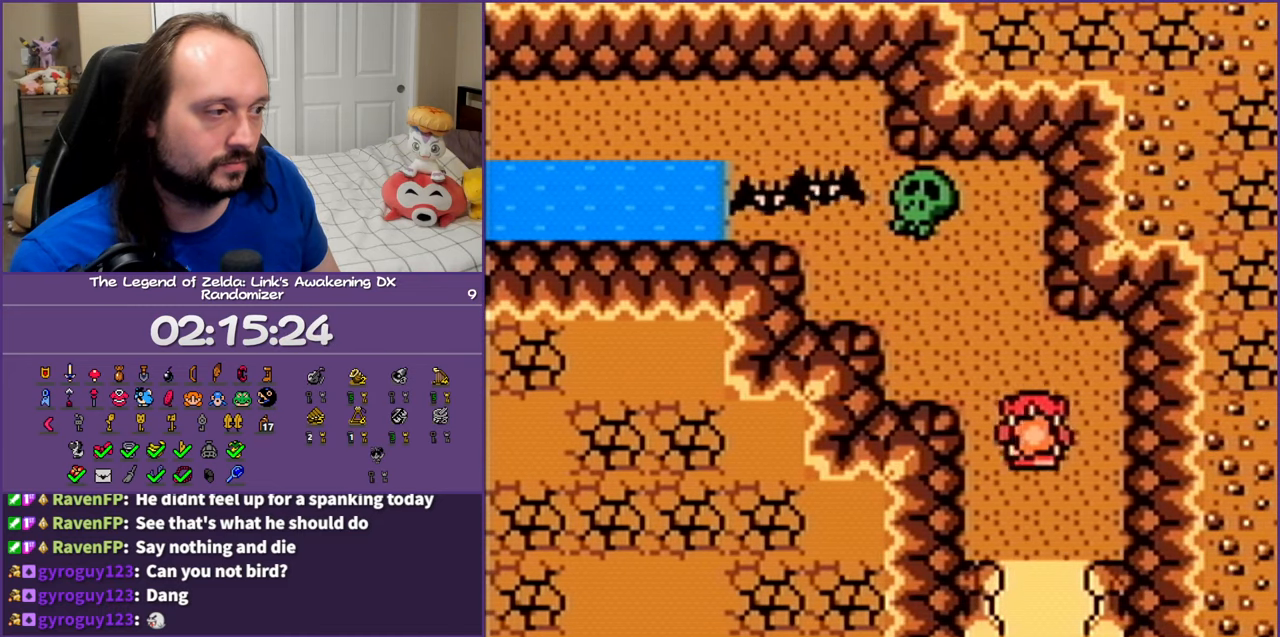
{"buttons": ["A", "DPAD_DOWN"], "events": []}
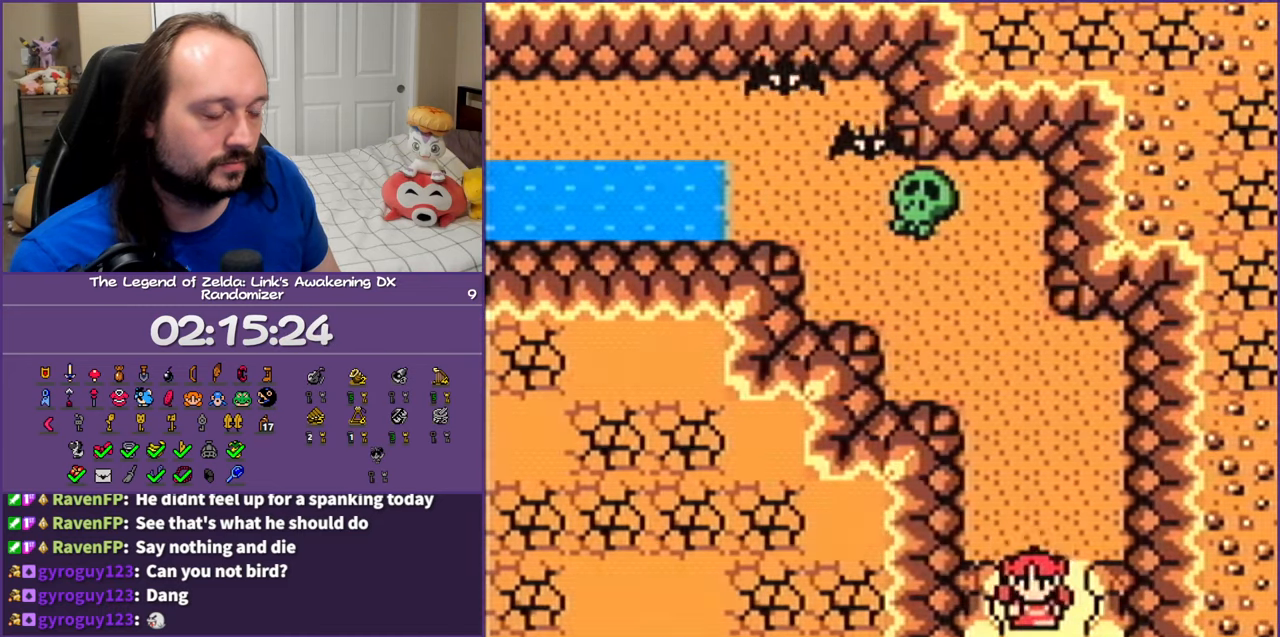
{"buttons": ["A"], "events": [[333, "DPAD_DOWN", "up"]]}
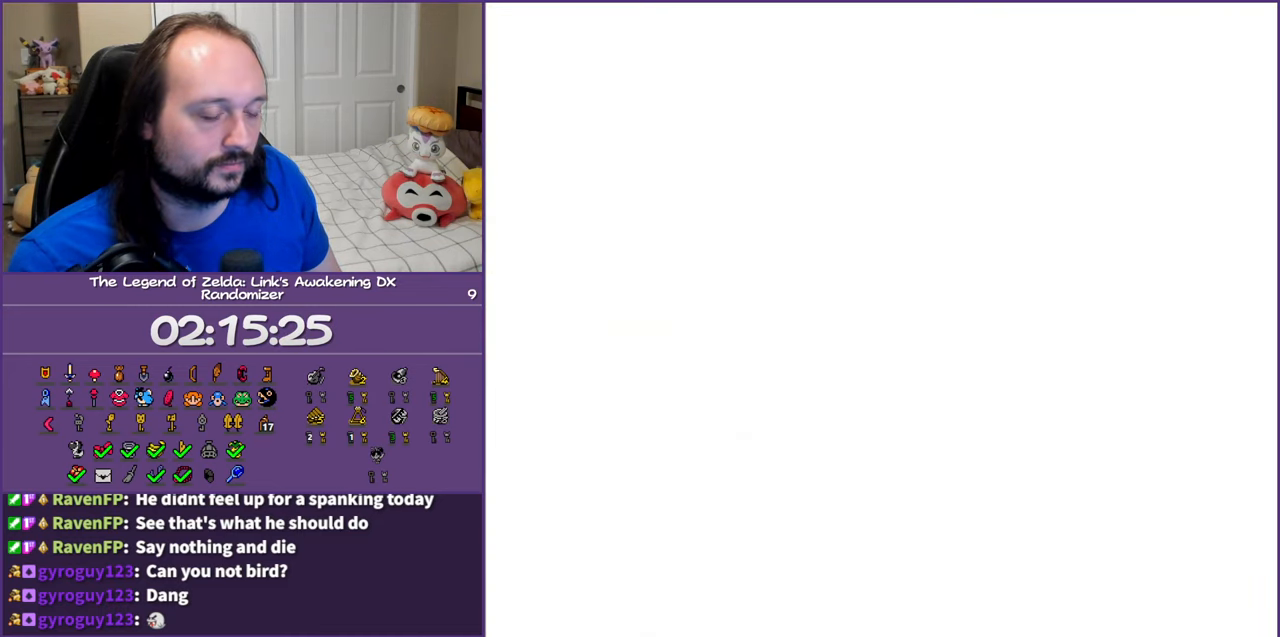
{"buttons": [], "events": [[200, "A", "up"]]}
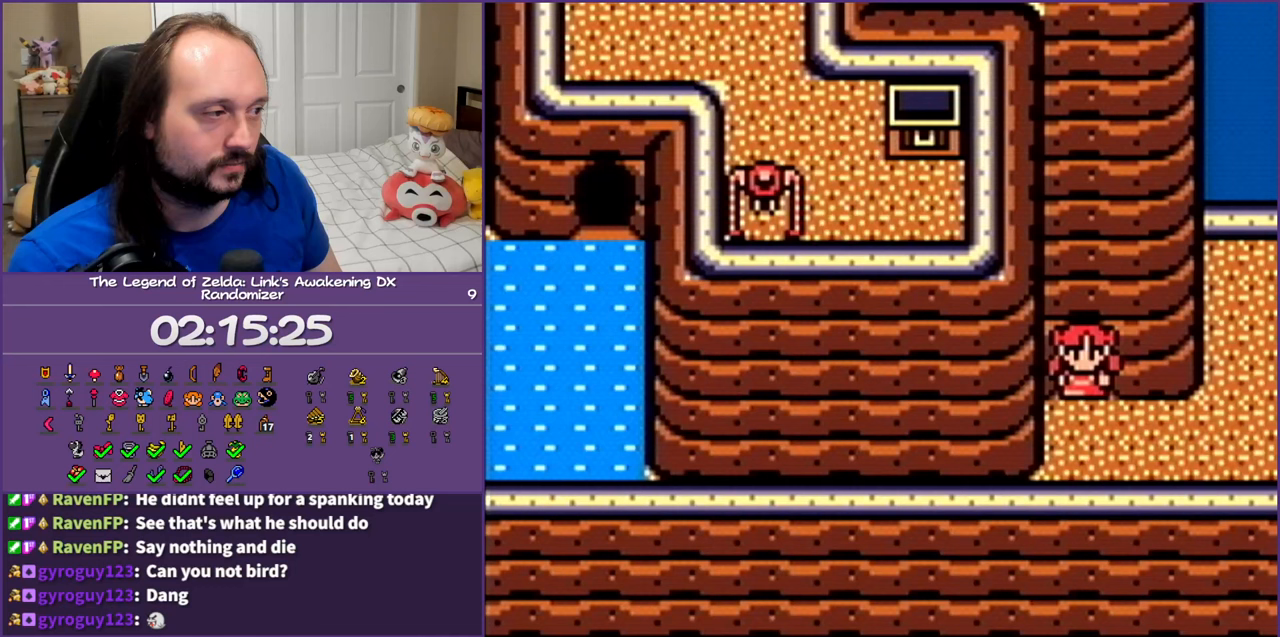
{"buttons": ["A", "DPAD_RIGHT"], "events": [[33, "DPAD_DOWN", "down"], [217, "DPAD_RIGHT", "down"], [267, "DPAD_DOWN", "up"], [350, "A", "down"]]}
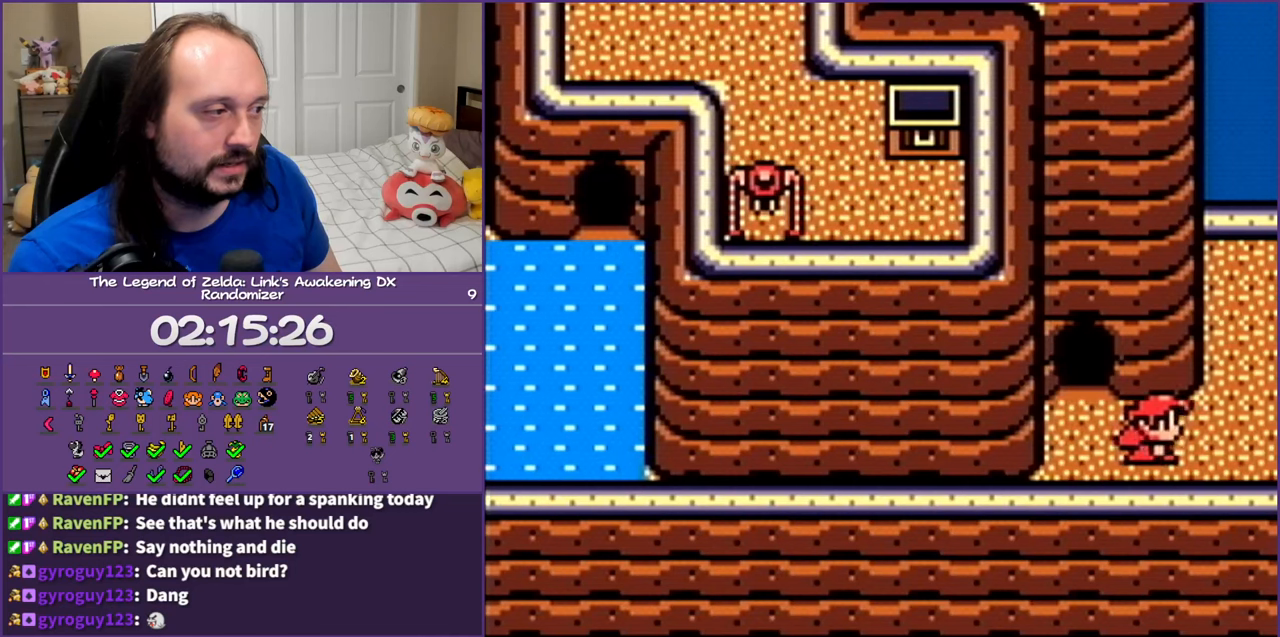
{"buttons": ["A", "DPAD_RIGHT"], "events": []}
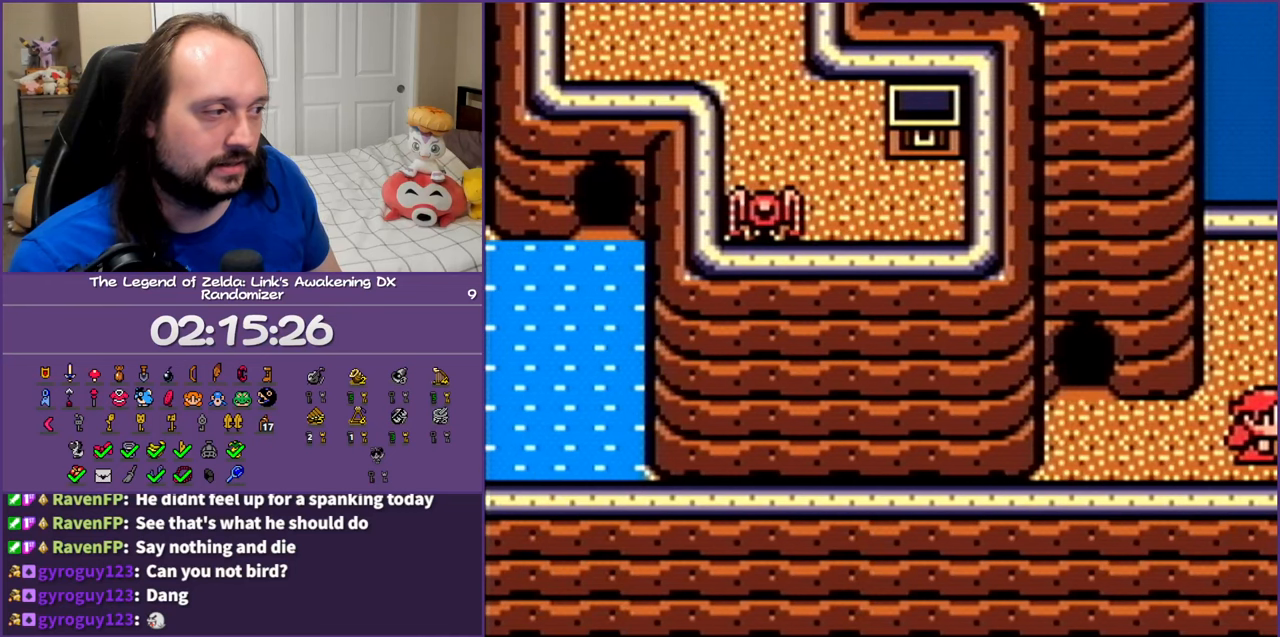
{"buttons": ["A", "DPAD_RIGHT"], "events": []}
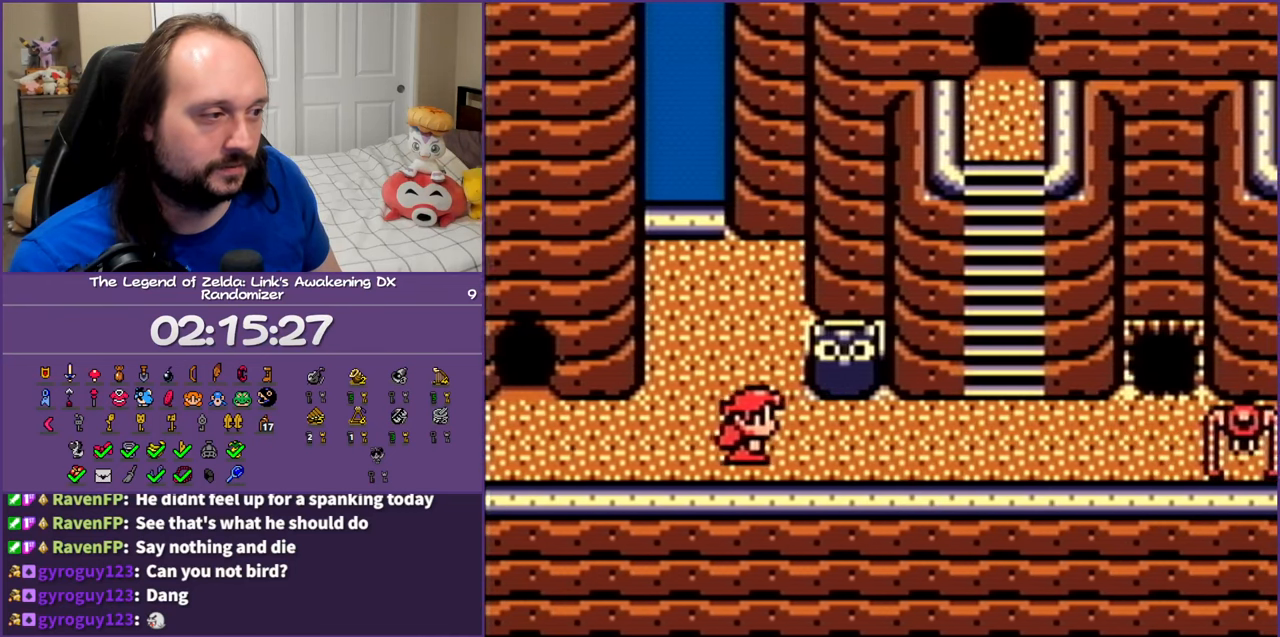
{"buttons": ["A", "DPAD_RIGHT"], "events": []}
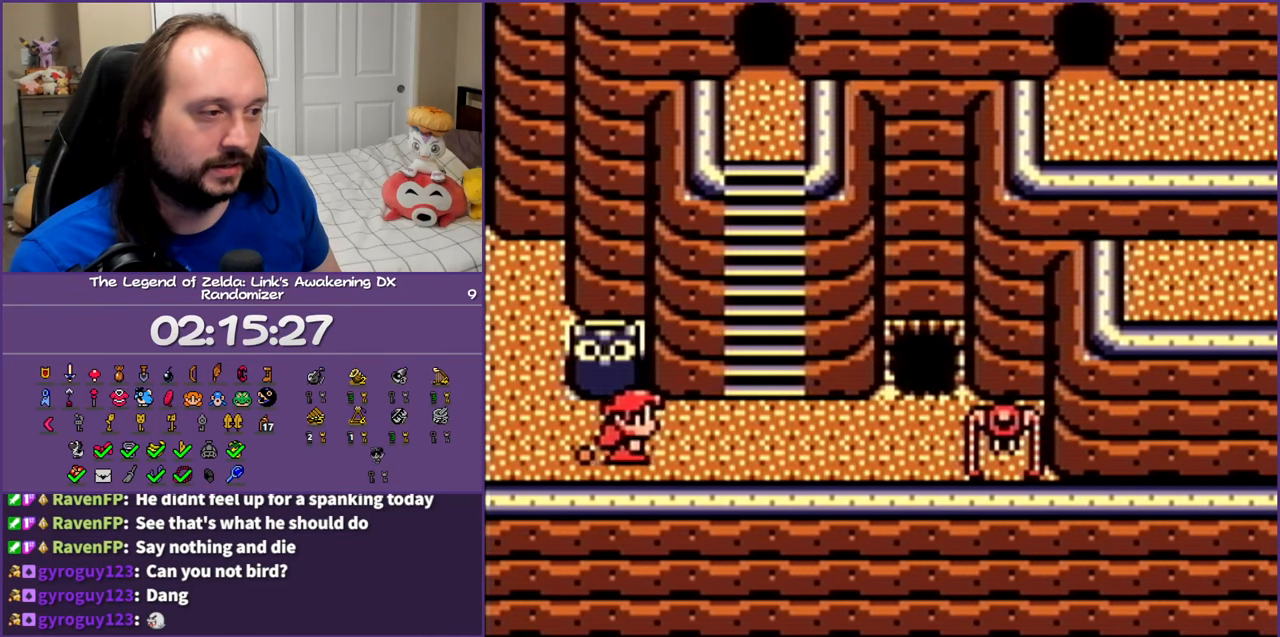
{"buttons": ["A", "DPAD_UP", "DPAD_LEFT"], "events": [[200, "A", "up"], [200, "DPAD_UP", "down"], [250, "DPAD_RIGHT", "up"], [400, "A", "down"], [467, "DPAD_LEFT", "down"]]}
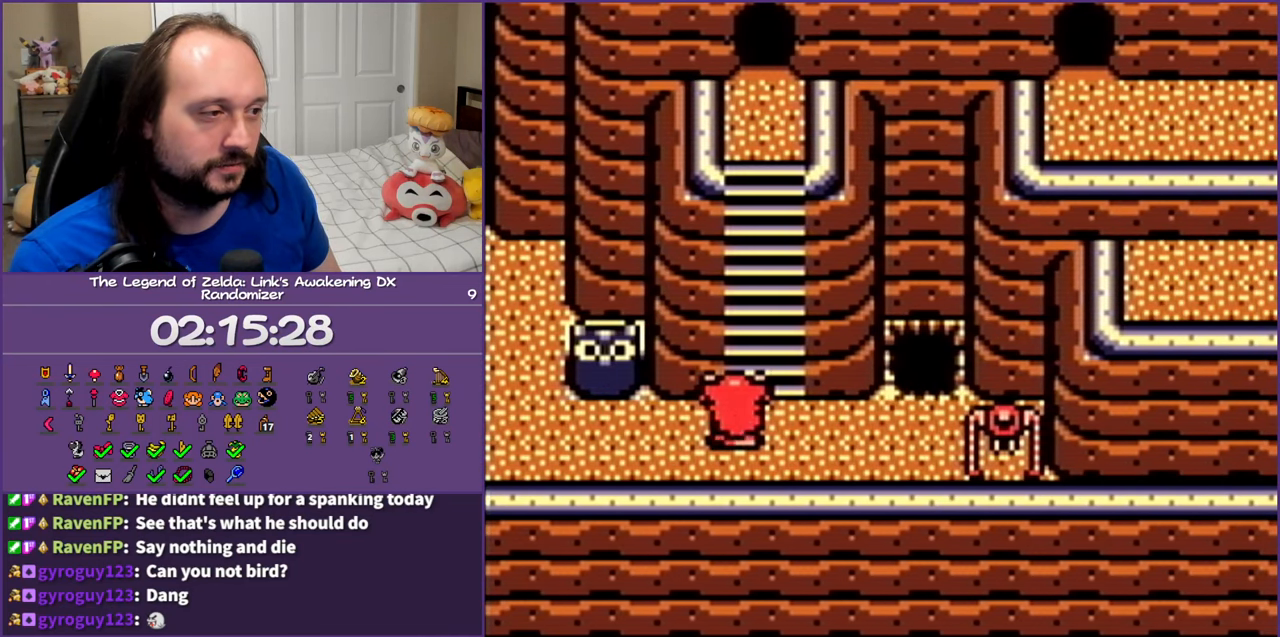
{"buttons": ["DPAD_UP"], "events": [[33, "DPAD_LEFT", "up"], [183, "DPAD_RIGHT", "down"], [250, "DPAD_RIGHT", "up"], [283, "A", "up"]]}
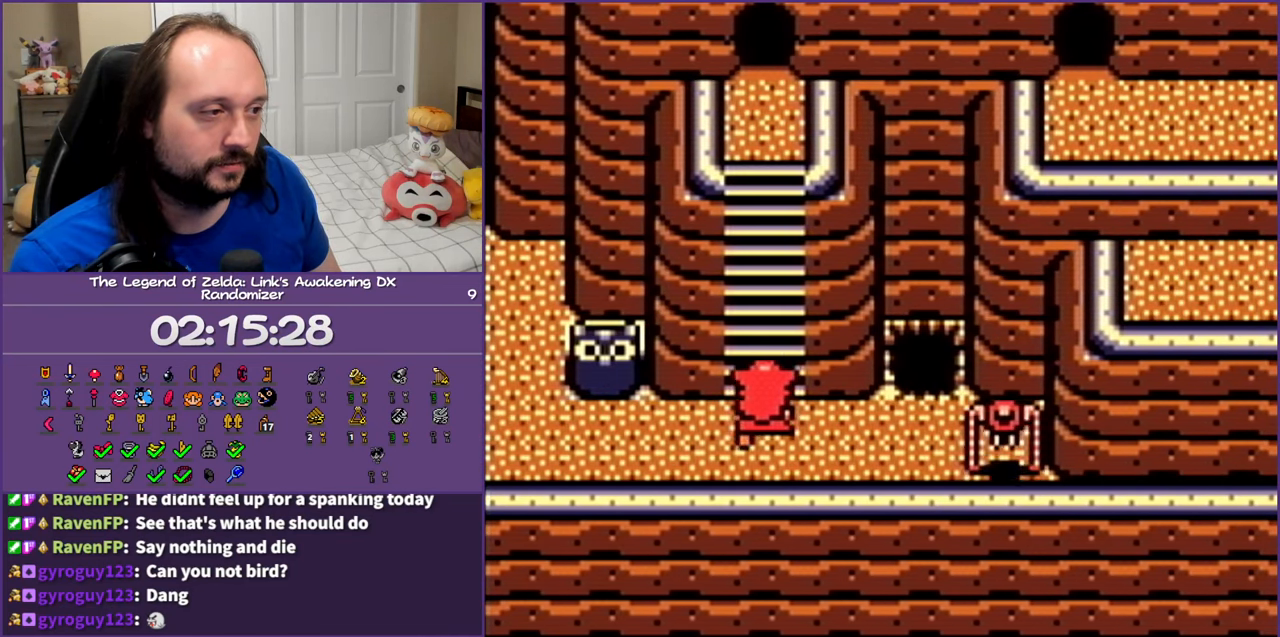
{"buttons": ["A", "DPAD_UP"], "events": [[433, "A", "down"]]}